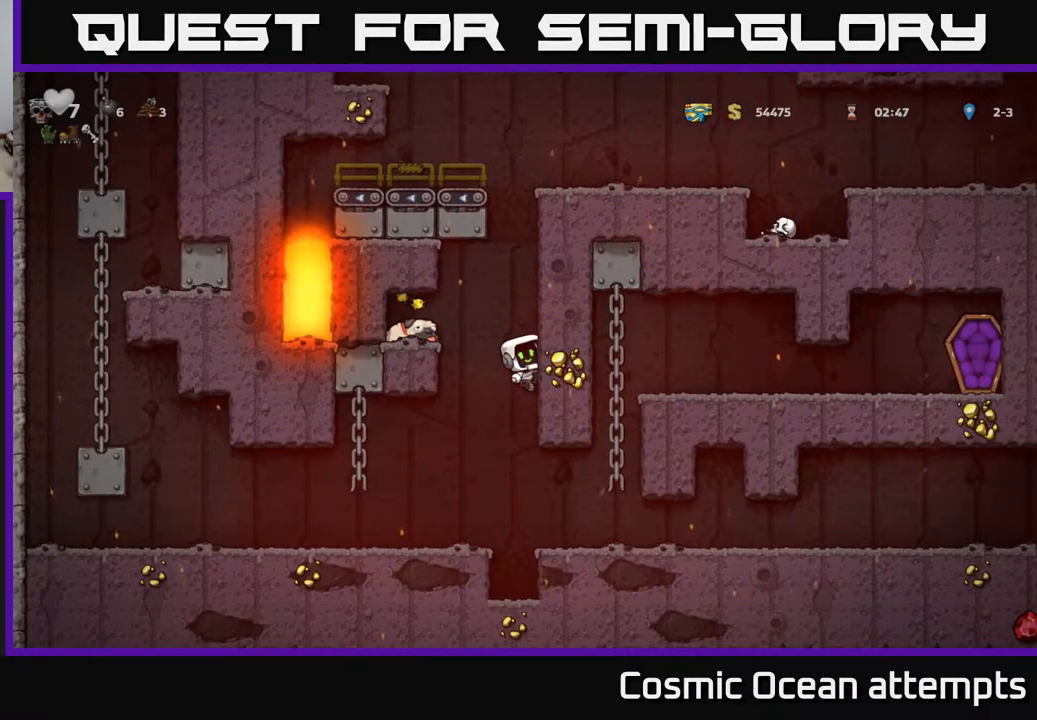
Gameplay with a controller (Xbox layout); each line is a JSON object with the inputs held at the frame after it. "events" lists button and stick changes between this image and that frame as [ms after this image, input, new state], when the widget could be followed in between. Not read: left_stick.
{"buttons": ["DPAD_RIGHT"], "right_stick": "center", "events": []}
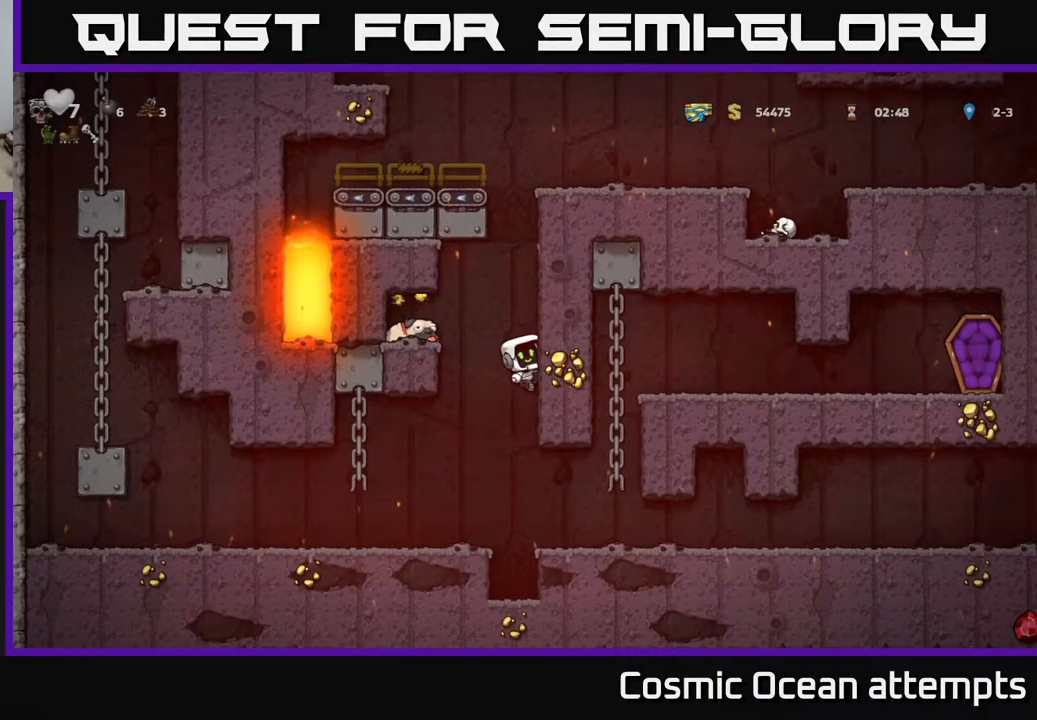
{"buttons": ["DPAD_RIGHT"], "right_stick": "center", "events": []}
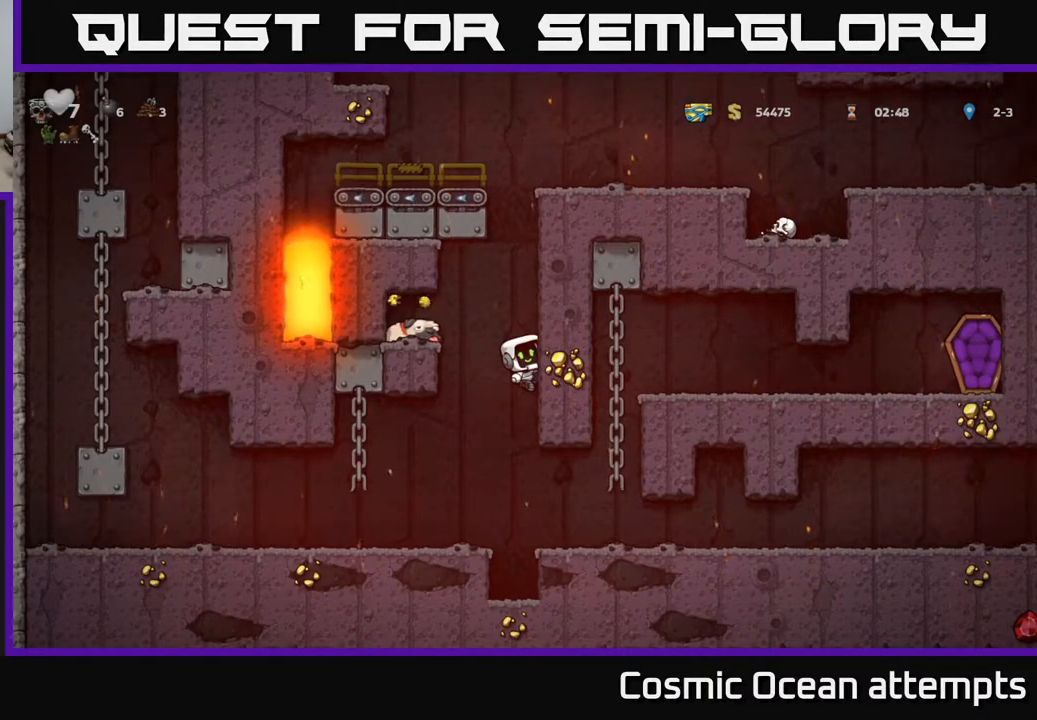
{"buttons": ["DPAD_LEFT"], "right_stick": "center", "events": [[300, "DPAD_RIGHT", "up"], [333, "A", "down"], [333, "DPAD_LEFT", "down"], [367, "X", "down"], [450, "X", "up"], [483, "A", "up"]]}
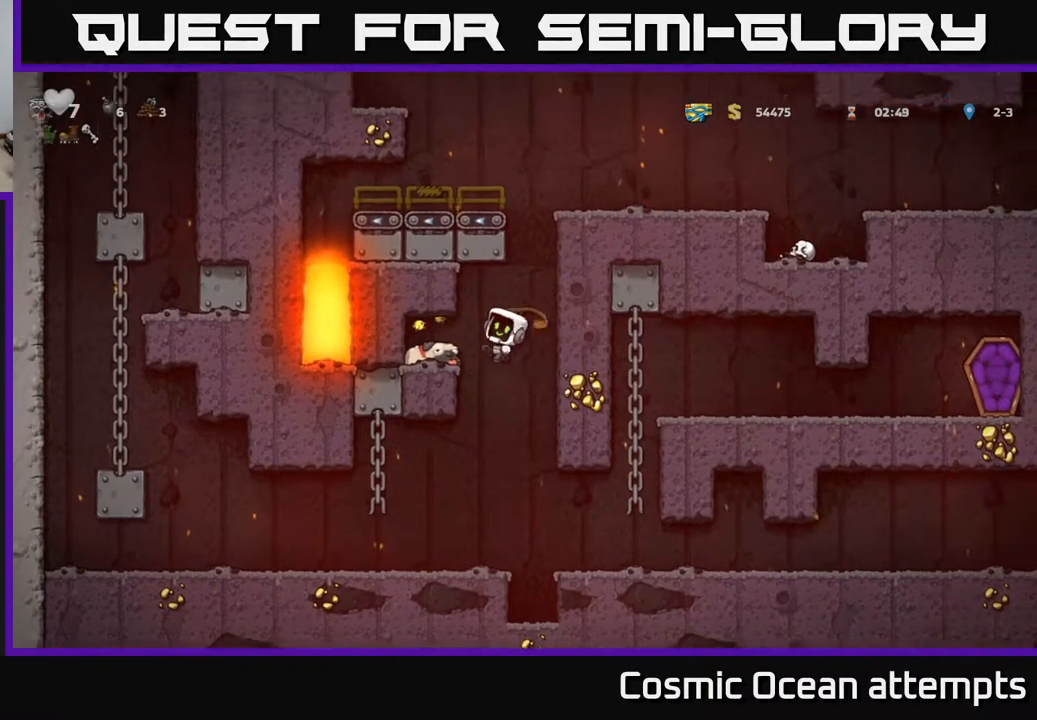
{"buttons": [], "right_stick": "center", "events": [[450, "DPAD_LEFT", "up"]]}
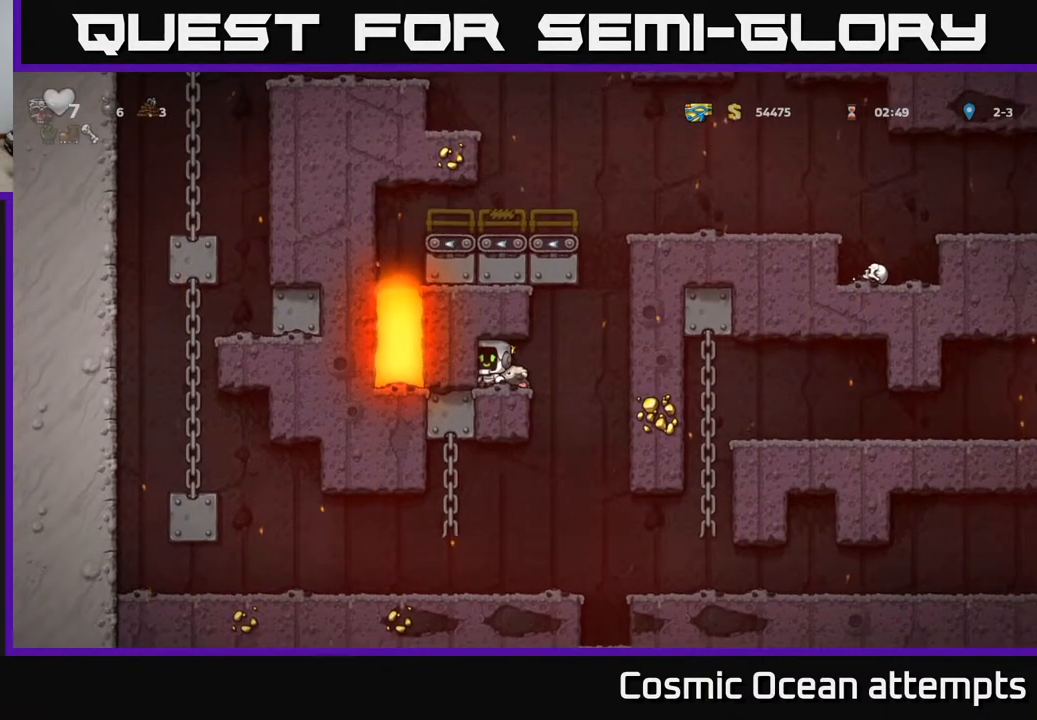
{"buttons": ["DPAD_RIGHT"], "right_stick": "center", "events": [[17, "DPAD_RIGHT", "down"], [100, "DPAD_RIGHT", "up"], [200, "DPAD_LEFT", "down"], [267, "DPAD_DOWN", "down"], [283, "DPAD_LEFT", "up"], [367, "X", "down"], [433, "X", "up"], [450, "DPAD_DOWN", "up"], [467, "DPAD_RIGHT", "down"]]}
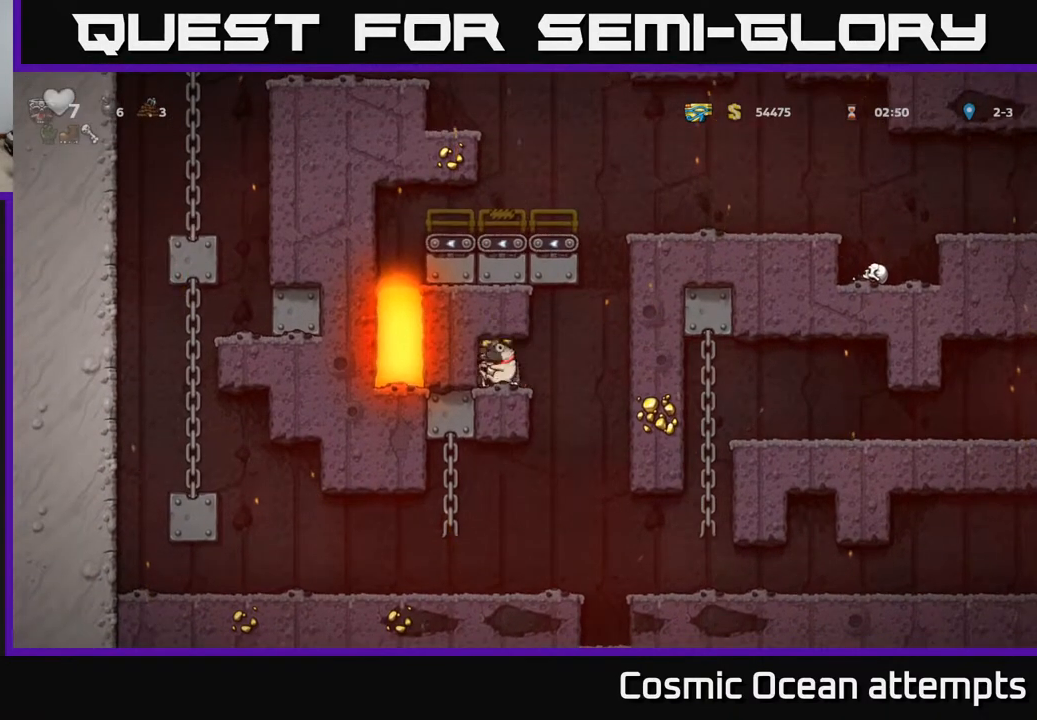
{"buttons": ["DPAD_RIGHT"], "right_stick": "center", "events": [[117, "DPAD_RIGHT", "up"], [467, "DPAD_RIGHT", "down"]]}
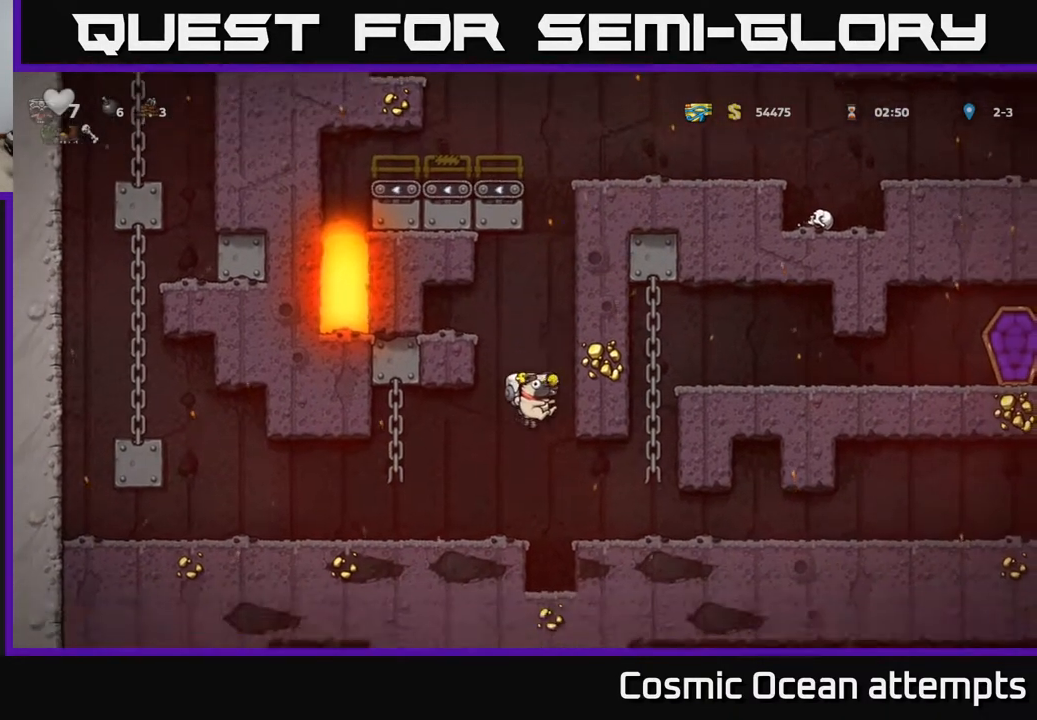
{"buttons": ["DPAD_RIGHT"], "right_stick": "center", "events": []}
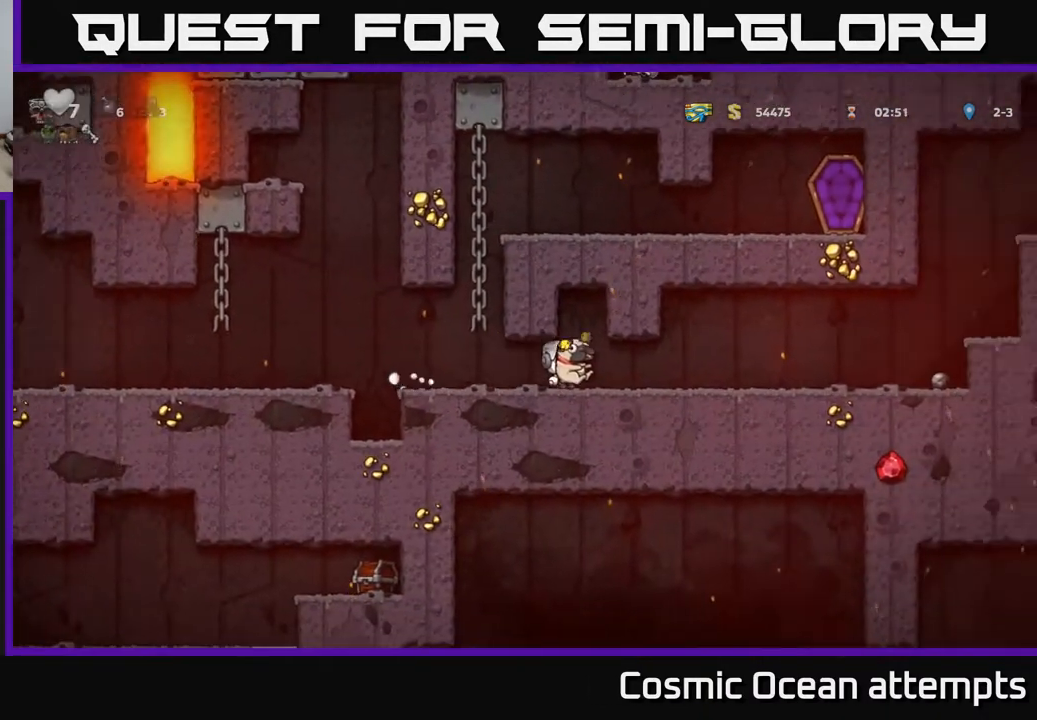
{"buttons": ["DPAD_RIGHT"], "right_stick": "center", "events": []}
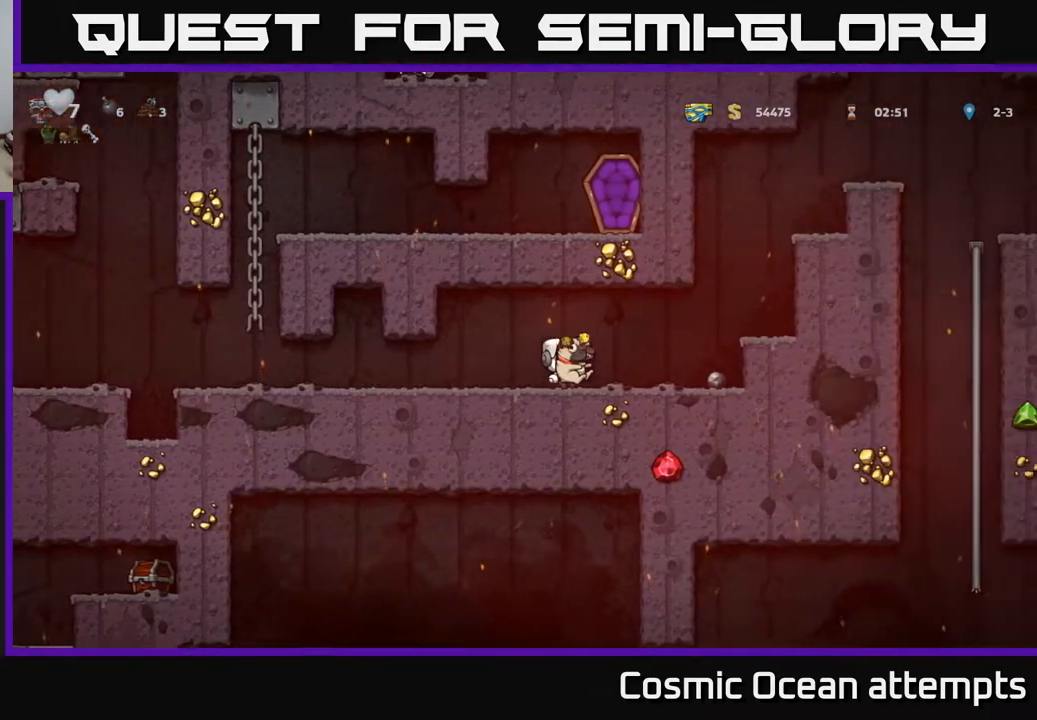
{"buttons": ["A", "DPAD_RIGHT"], "right_stick": "center", "events": [[50, "A", "down"], [167, "A", "up"], [400, "A", "down"]]}
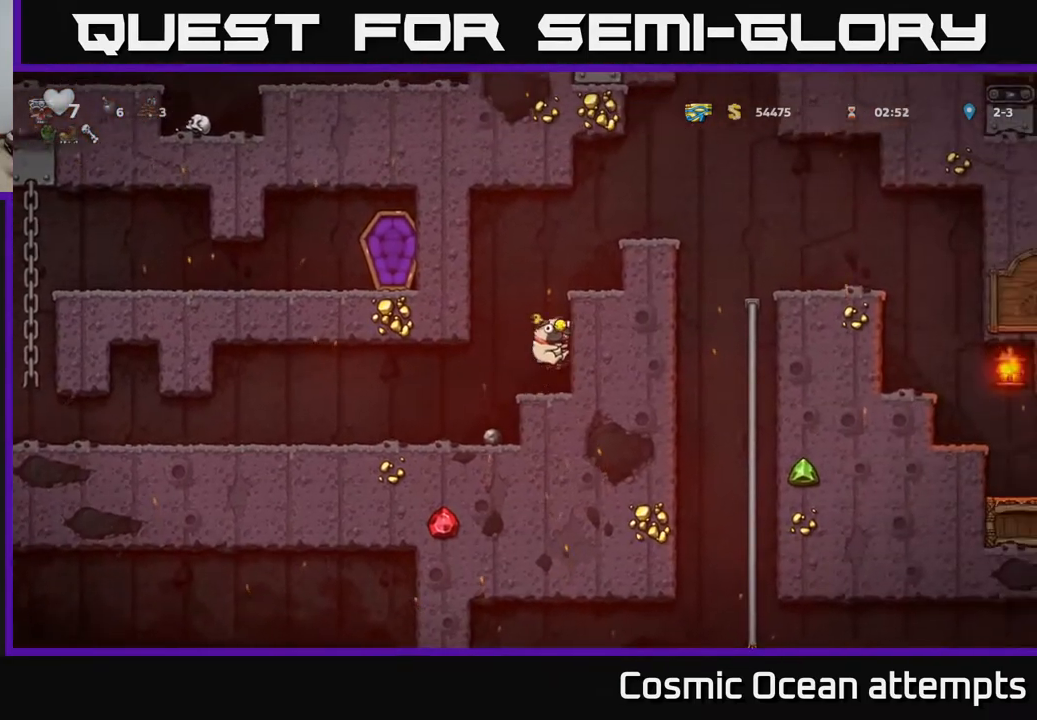
{"buttons": ["DPAD_RIGHT"], "right_stick": "center", "events": [[50, "A", "up"], [183, "A", "down"], [317, "A", "up"]]}
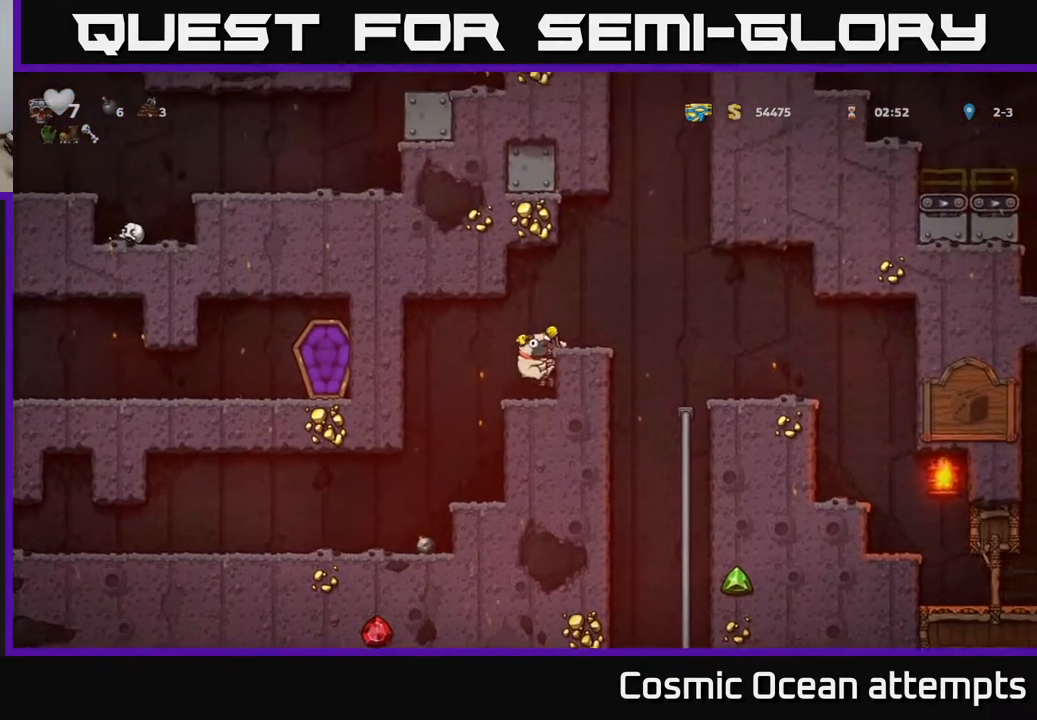
{"buttons": [], "right_stick": "center", "events": [[17, "A", "down"], [150, "A", "up"], [333, "DPAD_RIGHT", "up"]]}
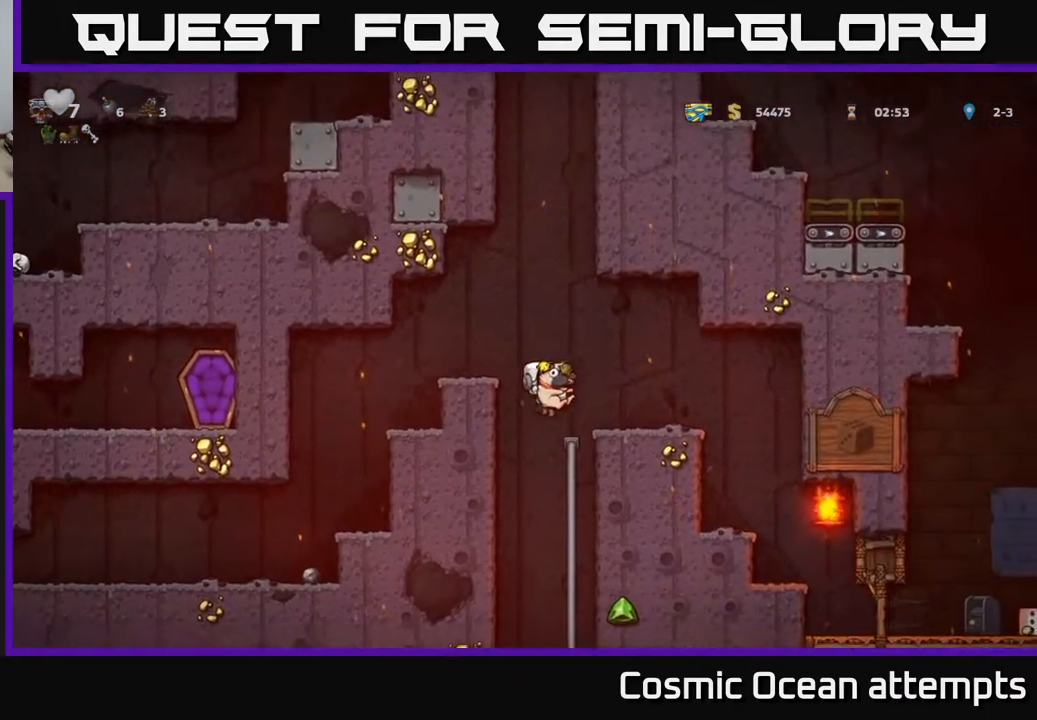
{"buttons": ["A"], "right_stick": "center", "events": [[133, "DPAD_RIGHT", "down"], [183, "DPAD_UP", "down"], [217, "DPAD_RIGHT", "up"], [283, "DPAD_UP", "up"], [333, "DPAD_DOWN", "down"], [400, "A", "down"], [450, "DPAD_DOWN", "up"]]}
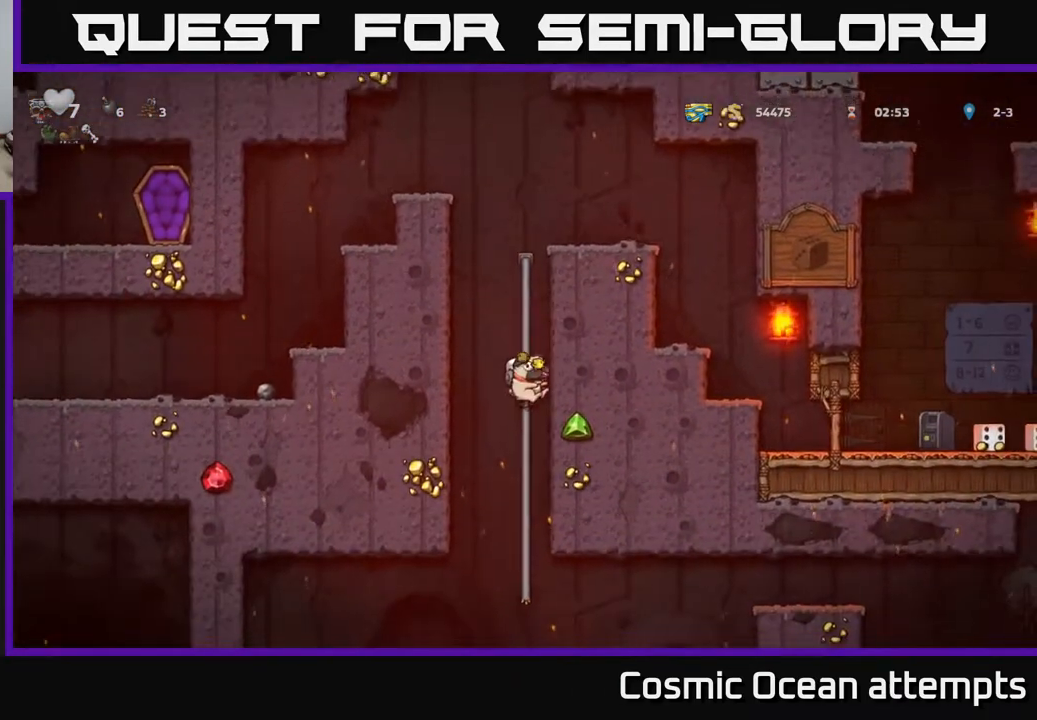
{"buttons": ["DPAD_DOWN"], "right_stick": "center", "events": [[17, "A", "up"], [217, "DPAD_UP", "down"], [333, "DPAD_UP", "up"], [417, "DPAD_DOWN", "down"]]}
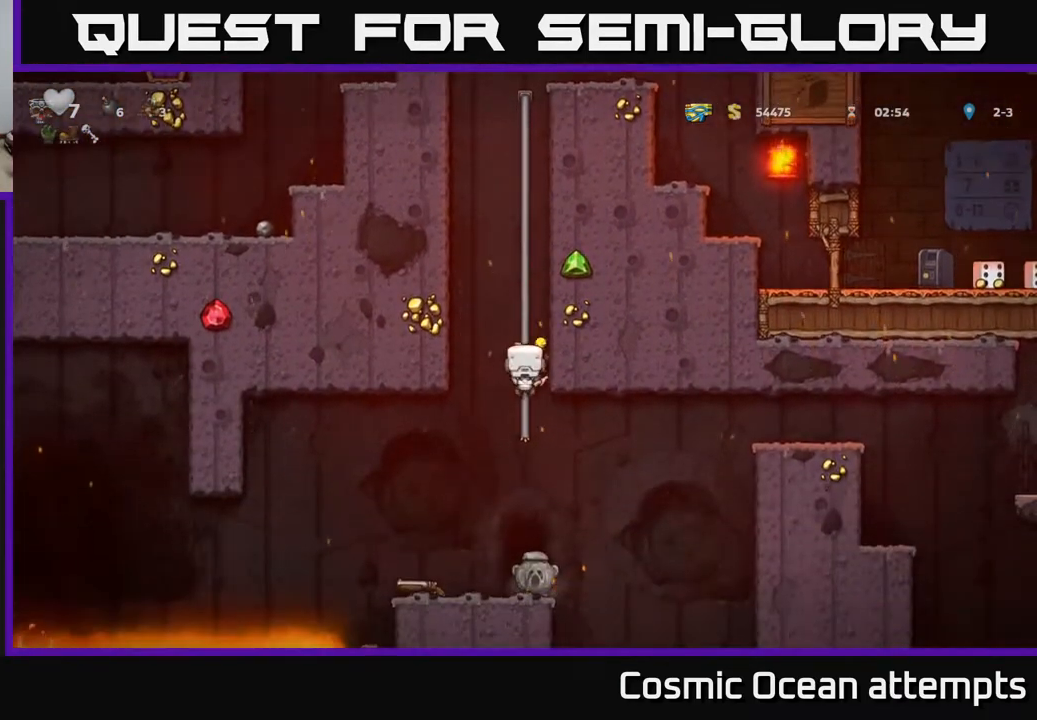
{"buttons": [], "right_stick": "center", "events": [[67, "A", "down"], [183, "A", "up"], [183, "DPAD_DOWN", "up"]]}
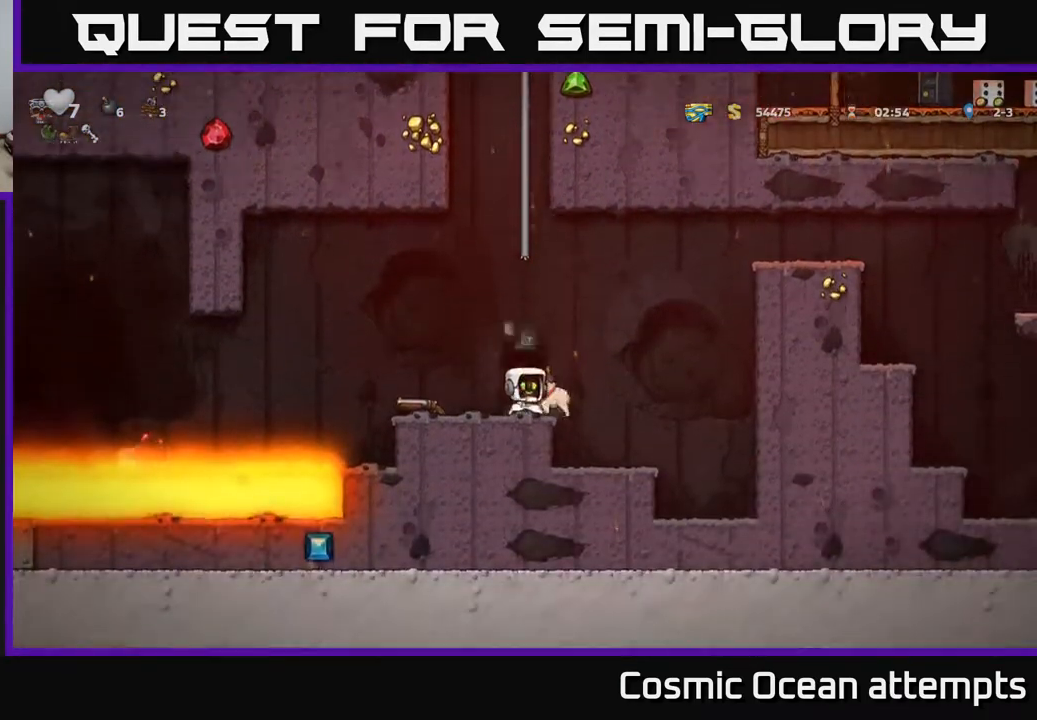
{"buttons": [], "right_stick": "center", "events": [[17, "DPAD_LEFT", "down"], [200, "DPAD_LEFT", "up"]]}
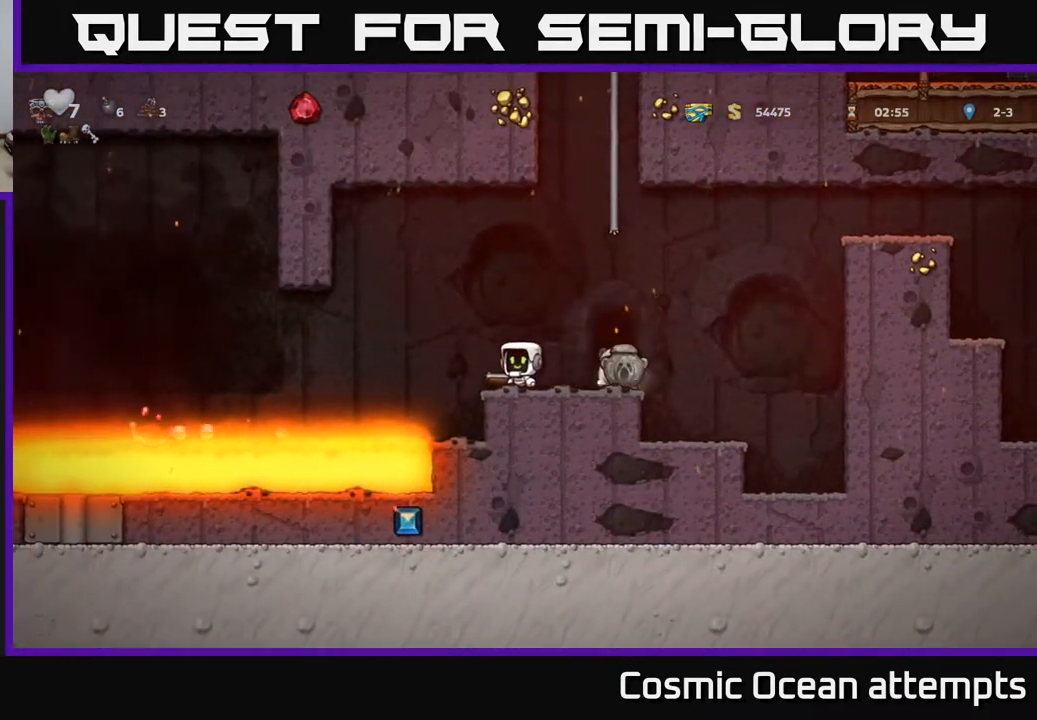
{"buttons": [], "right_stick": "center", "events": [[83, "DPAD_DOWN", "down"], [167, "X", "down"], [250, "DPAD_DOWN", "up"], [267, "X", "up"], [333, "DPAD_RIGHT", "down"], [433, "DPAD_RIGHT", "up"]]}
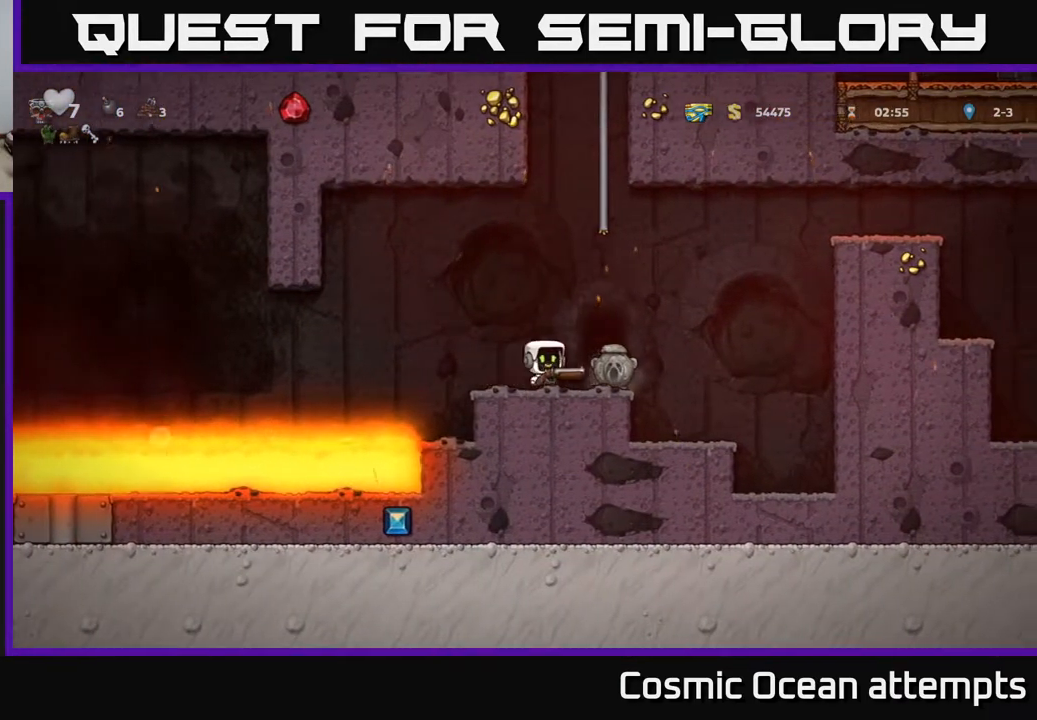
{"buttons": [], "right_stick": "center", "events": [[167, "X", "down"], [250, "DPAD_RIGHT", "down"], [250, "X", "up"], [400, "DPAD_RIGHT", "up"]]}
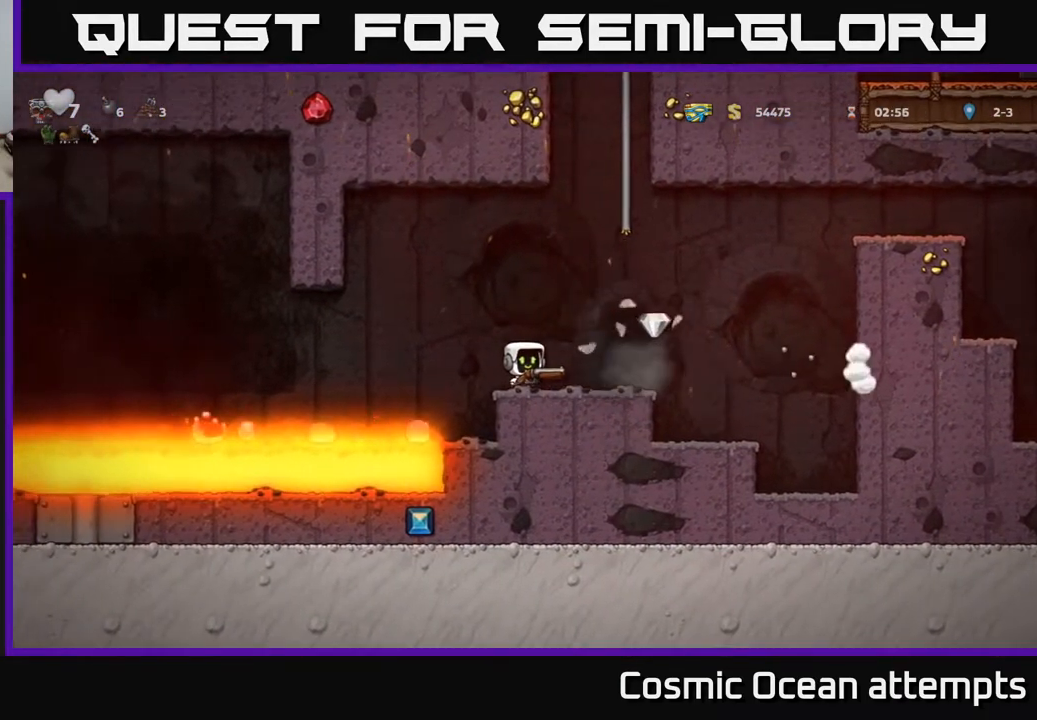
{"buttons": [], "right_stick": "center", "events": [[67, "DPAD_RIGHT", "down"], [483, "DPAD_RIGHT", "up"]]}
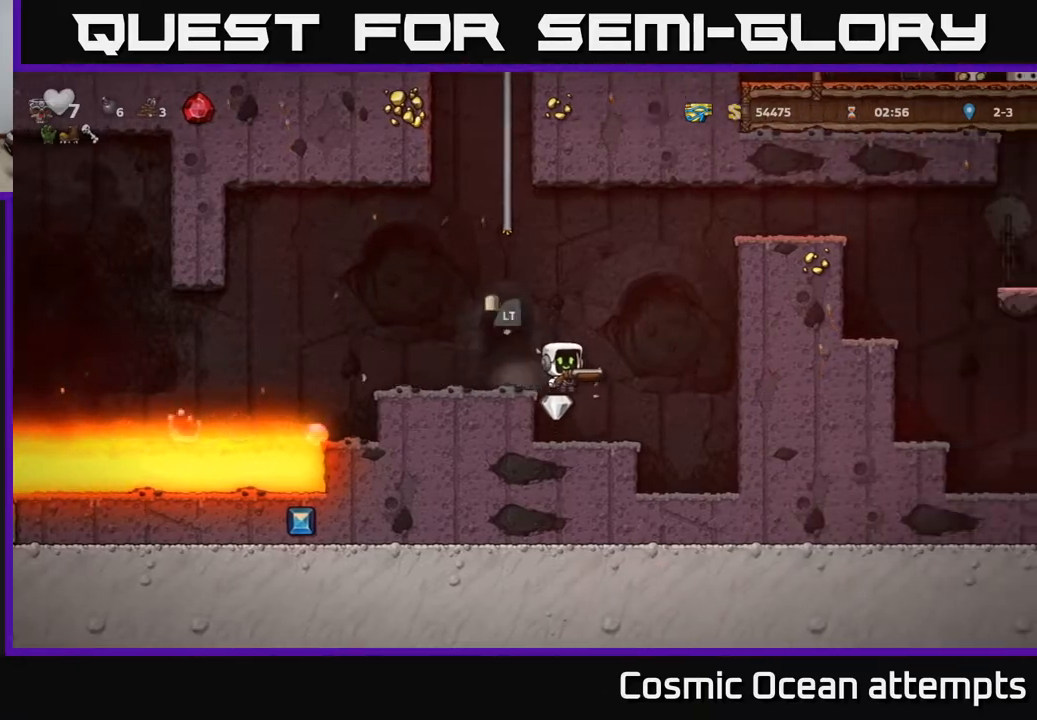
{"buttons": ["A"], "right_stick": "center", "events": [[217, "DPAD_LEFT", "down"], [450, "DPAD_LEFT", "up"], [467, "A", "down"]]}
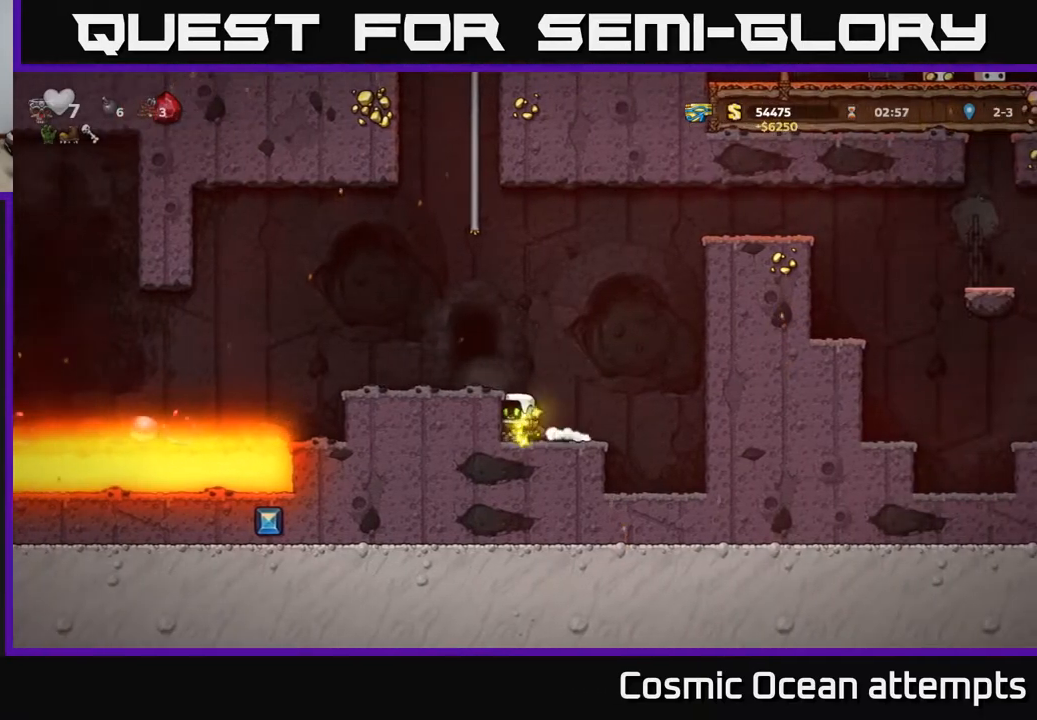
{"buttons": ["L2"], "right_stick": "center", "events": [[117, "A", "up"], [133, "DPAD_LEFT", "down"], [250, "DPAD_LEFT", "up"], [450, "L2", "down"]]}
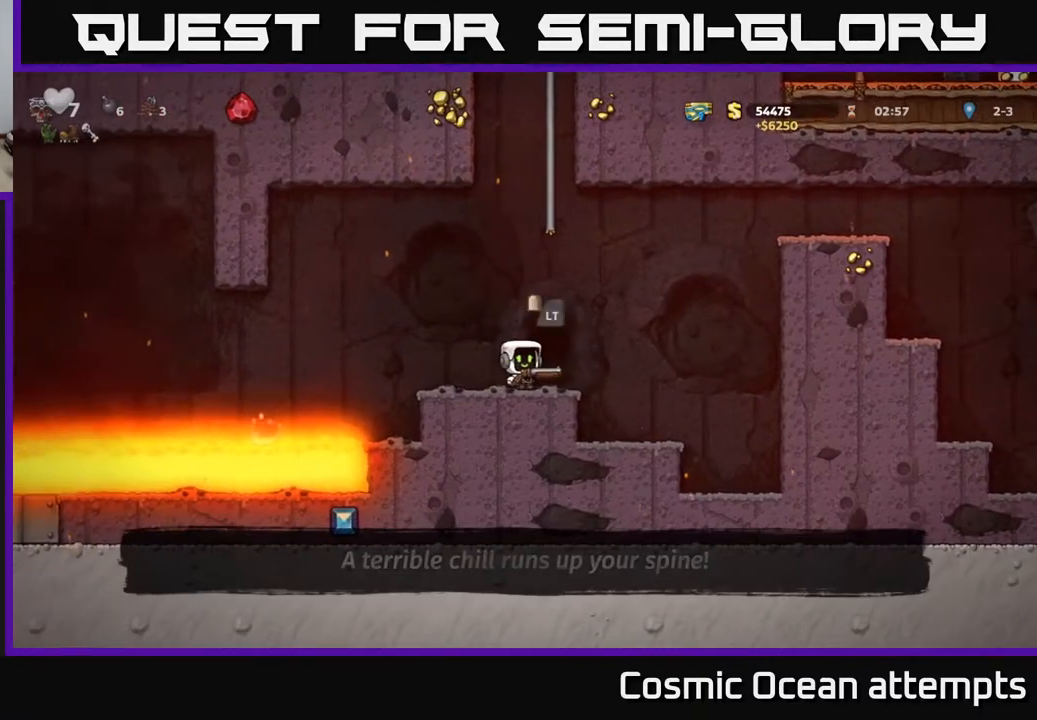
{"buttons": [], "right_stick": "center", "events": [[17, "L2", "up"]]}
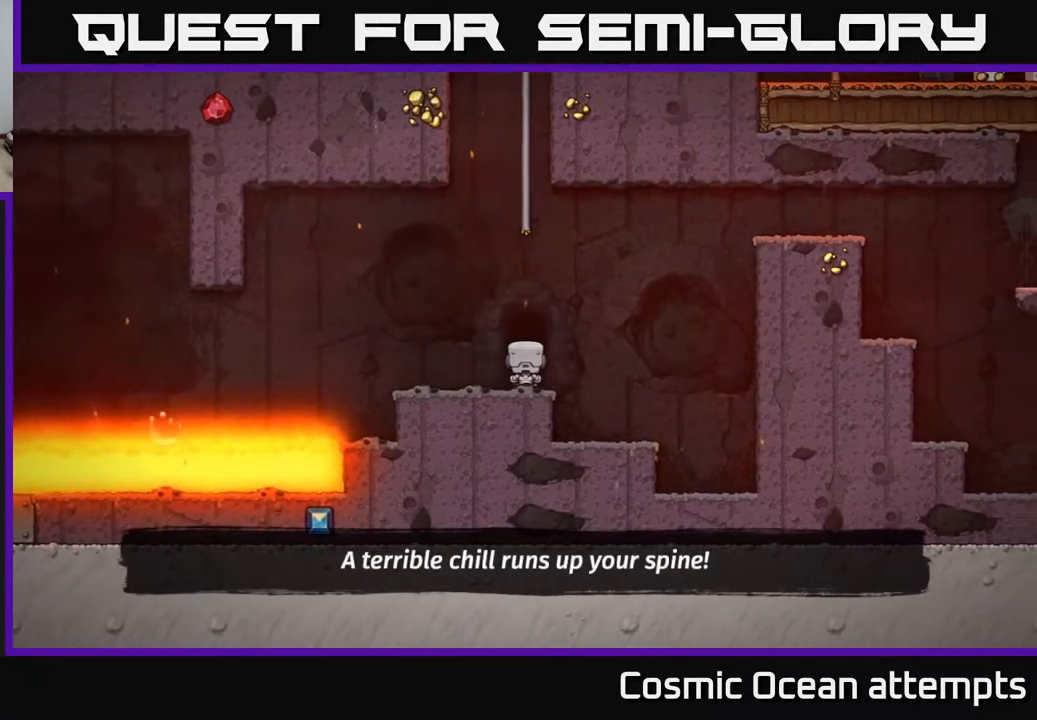
{"buttons": [], "right_stick": "center", "events": []}
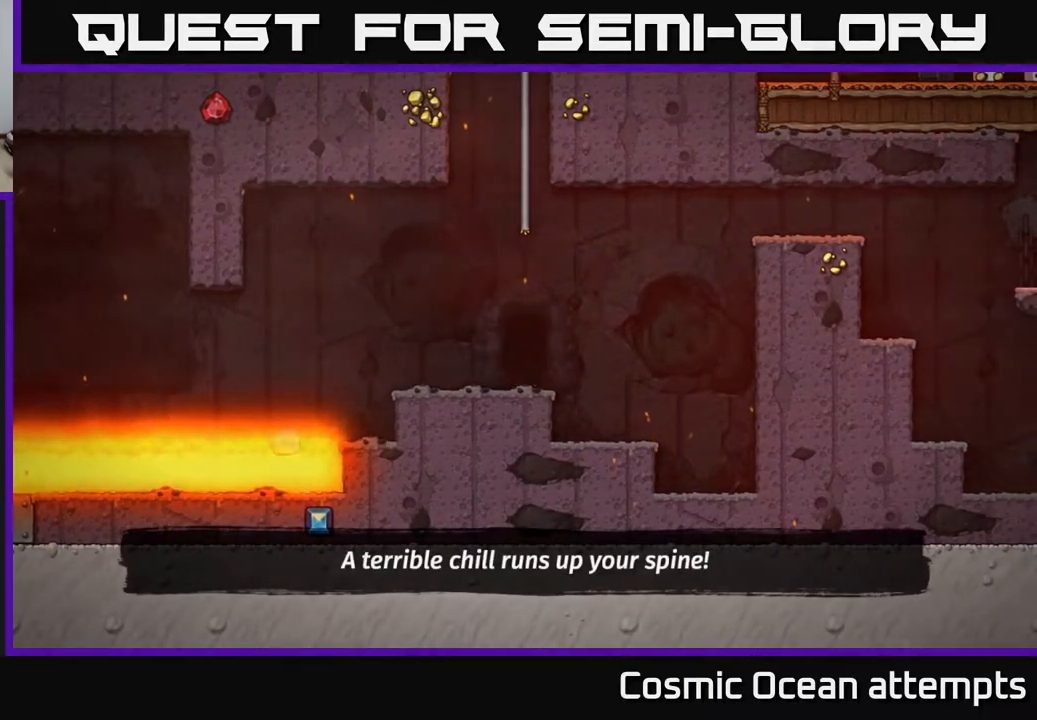
{"buttons": [], "right_stick": "center", "events": []}
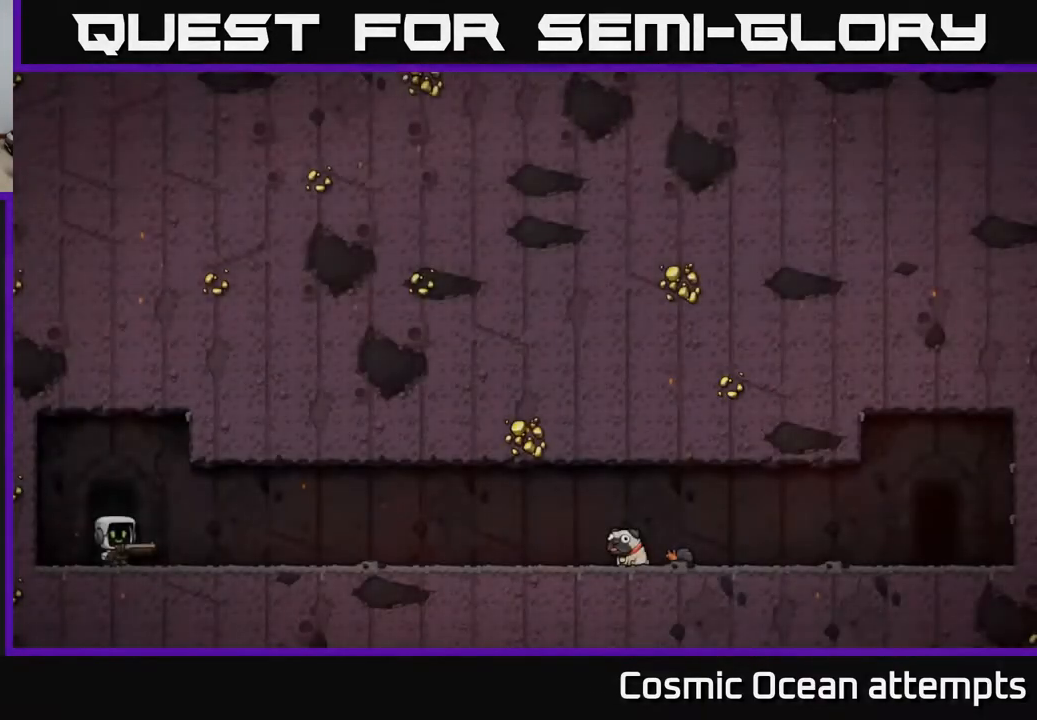
{"buttons": [], "right_stick": "center", "events": []}
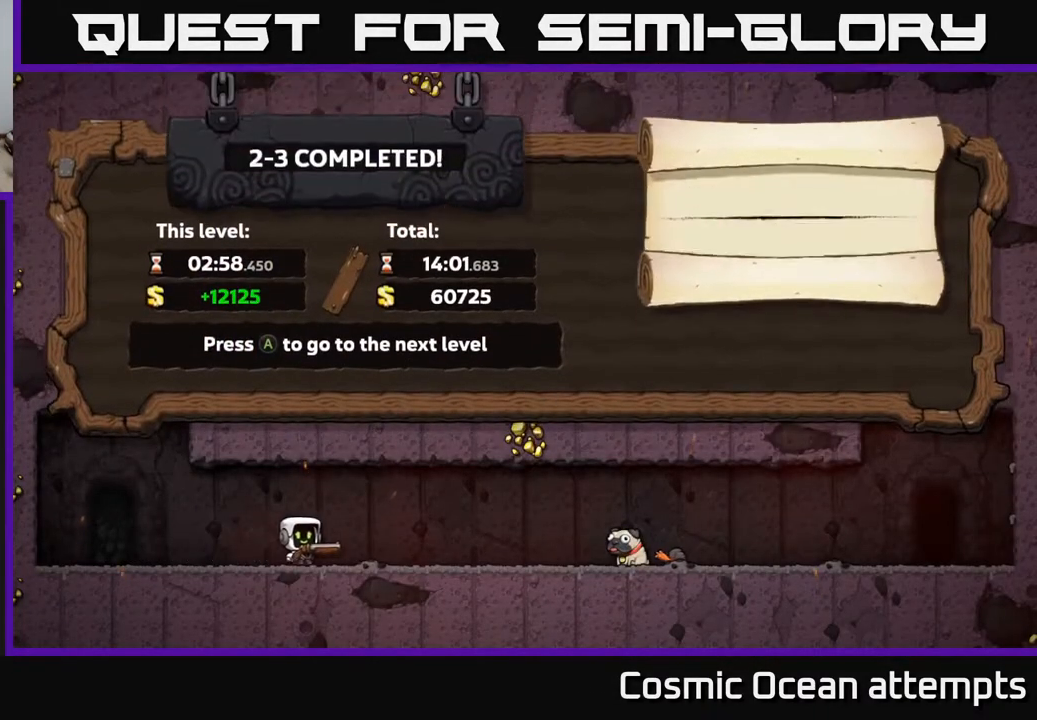
{"buttons": [], "right_stick": "center", "events": [[300, "A", "down"], [500, "A", "up"]]}
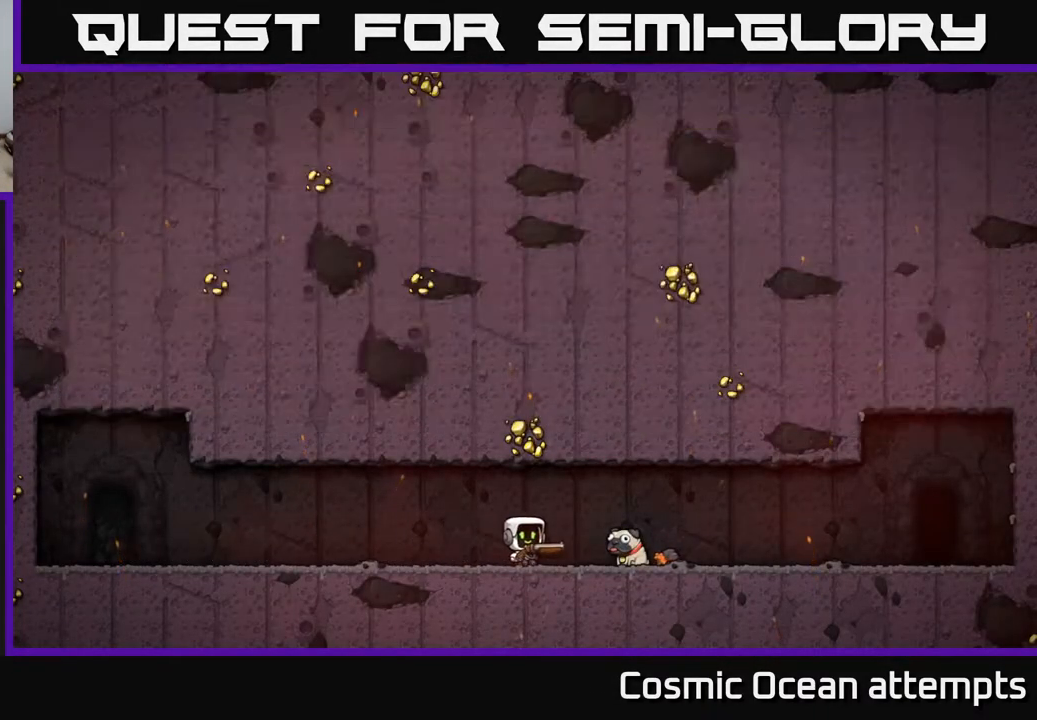
{"buttons": [], "right_stick": "center", "events": []}
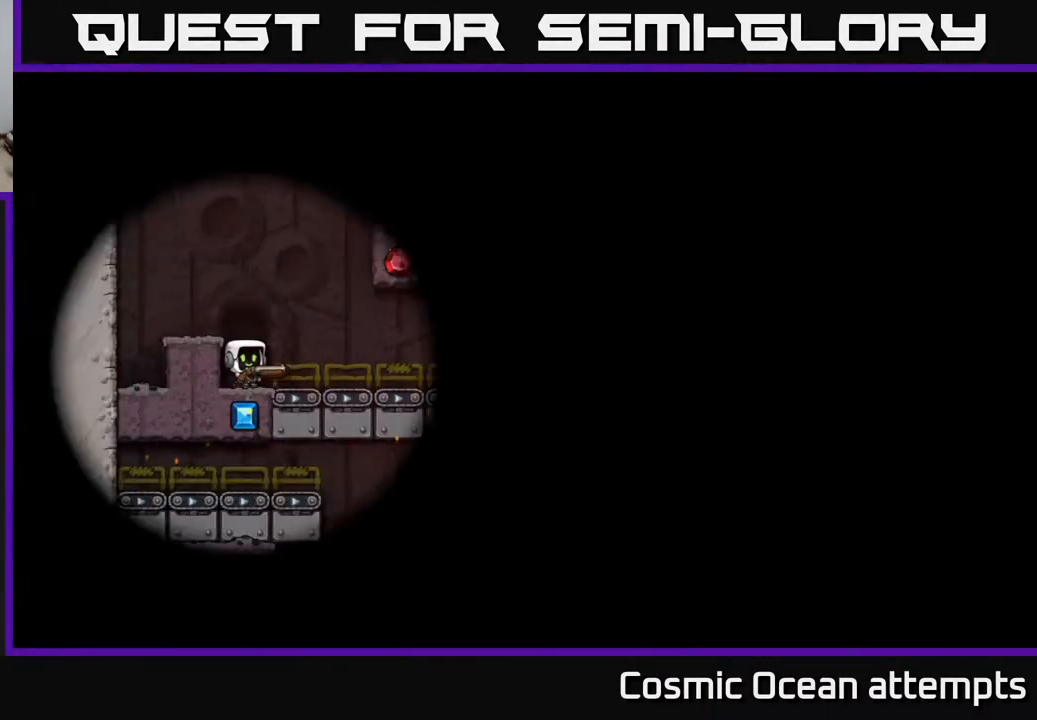
{"buttons": [], "right_stick": "center", "events": []}
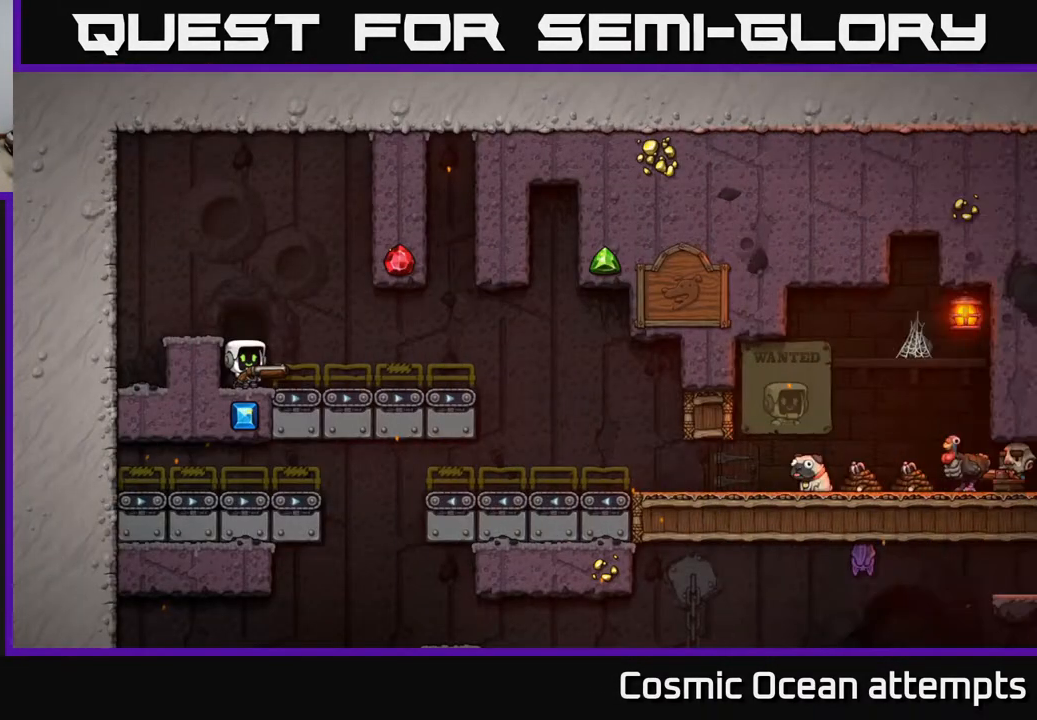
{"buttons": [], "right_stick": "center", "events": [[50, "DPAD_RIGHT", "down"], [300, "DPAD_RIGHT", "up"]]}
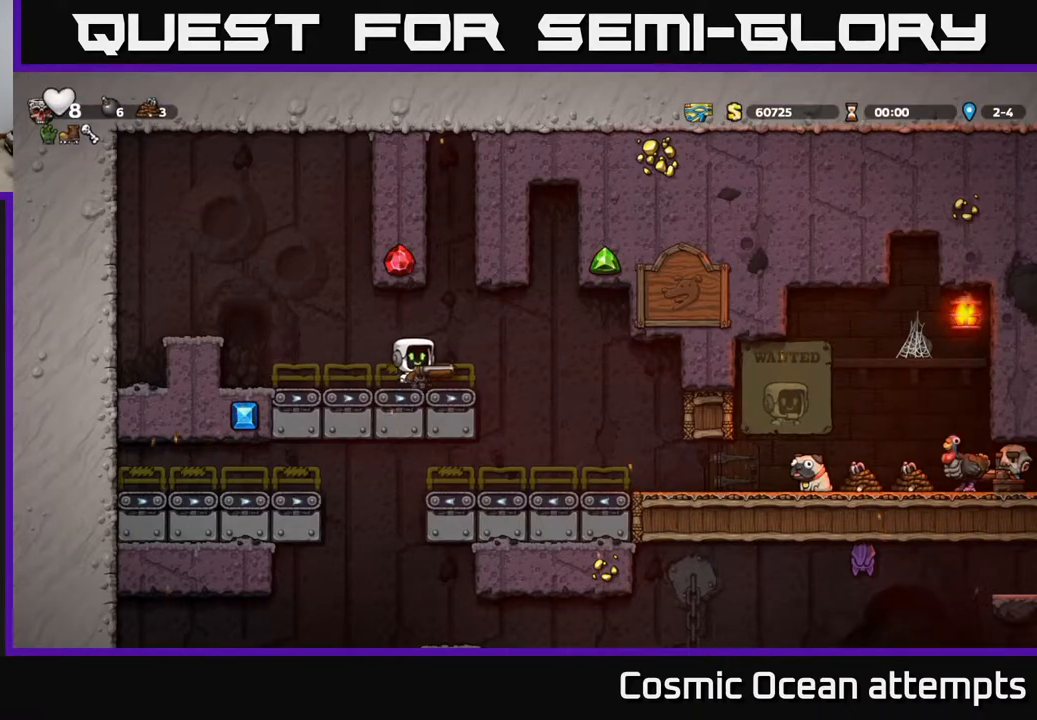
{"buttons": [], "right_stick": "center", "events": [[317, "DPAD_RIGHT", "down"], [433, "DPAD_RIGHT", "up"]]}
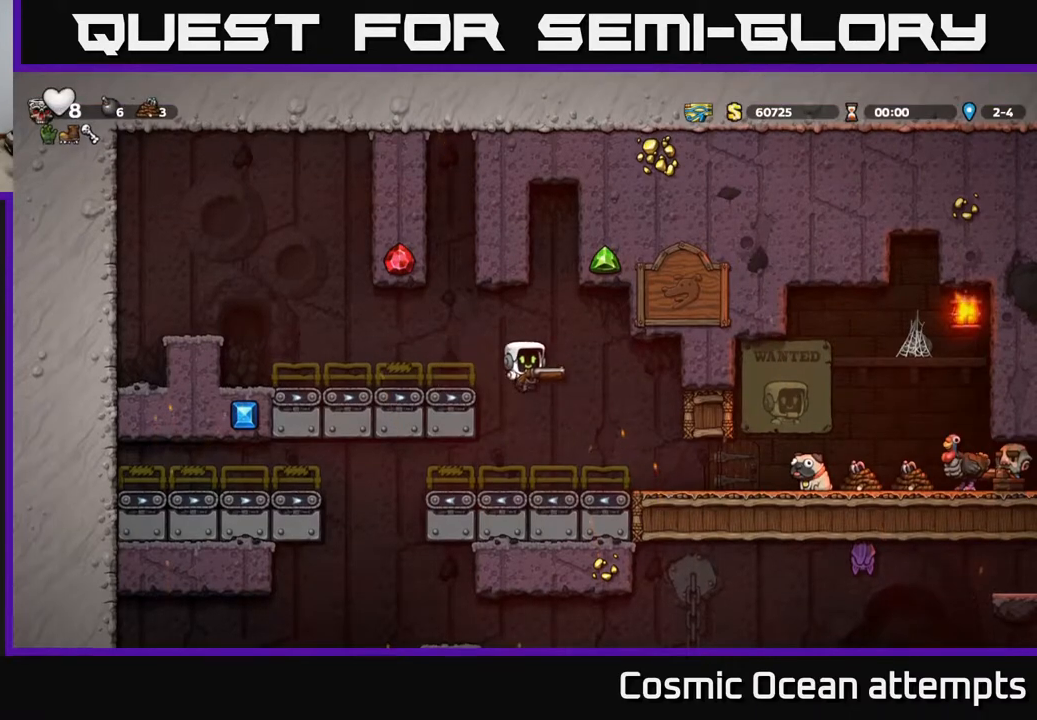
{"buttons": ["DPAD_LEFT"], "right_stick": "center", "events": [[33, "DPAD_LEFT", "down"]]}
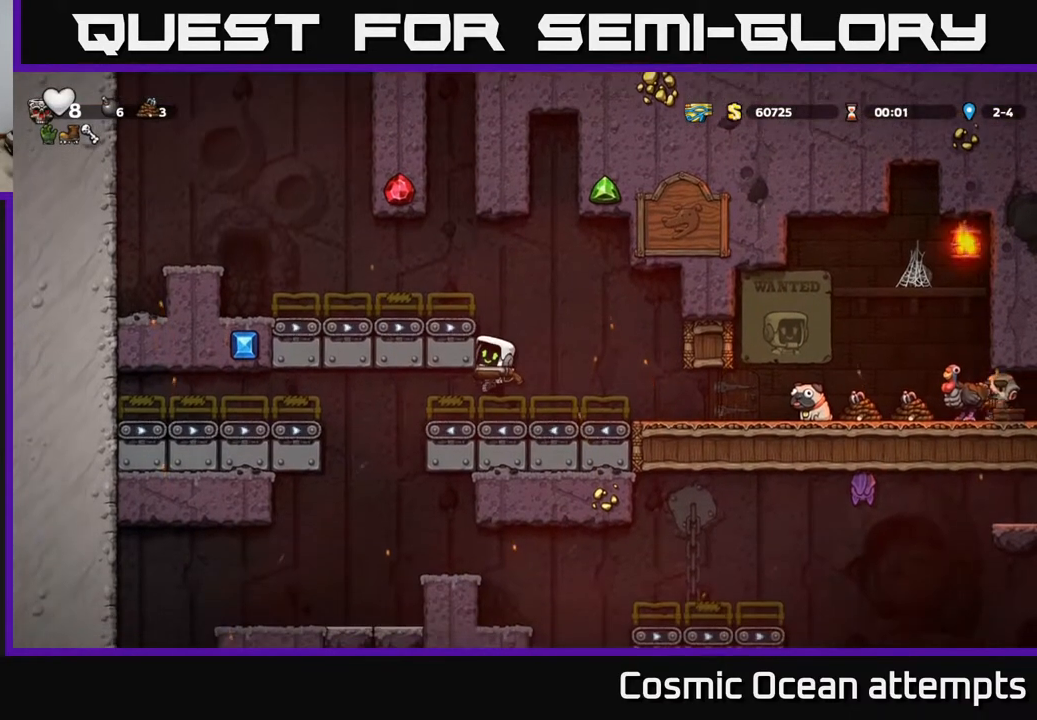
{"buttons": ["DPAD_LEFT"], "right_stick": "center", "events": [[83, "DPAD_LEFT", "up"], [400, "DPAD_LEFT", "down"]]}